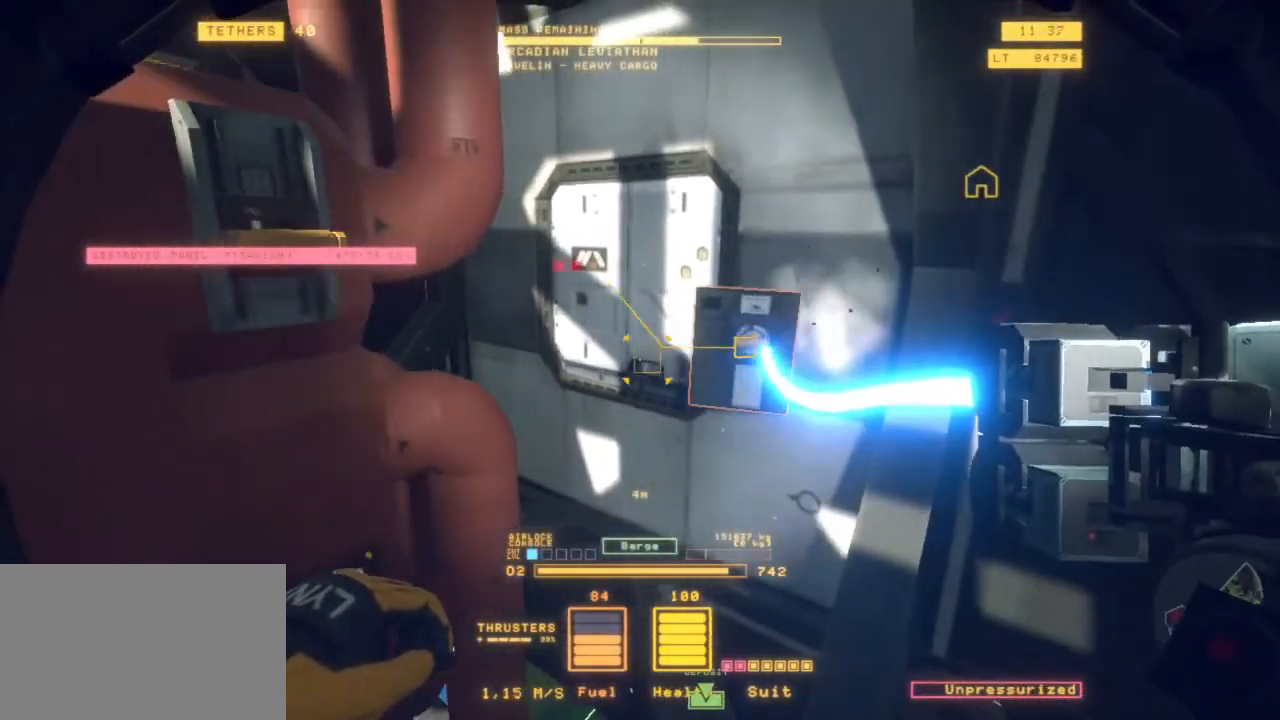
Gameplay with keyboard and mouse; each line is a JSON object with the keys and mouse buttons held at the frame after it. "events" lists presses ("down") and releases ("up") of "1", "2", "3", "4", "5", "6", "7", "8", "a", "alt", "b", "c", "ctrl", "d", "e", "escape", "f", "g", "h", "q", "r", "s", "shift", "space", "t", "v", "w", "x", "y", "z", "mouse_left", "mouse_wheel", "mouse_right", "mouse_mb4" and "mouse_mb5" between this image and that frame as [ms after this image, input, new state], when the widget could be followed in between. "mouse_left", "mouse_wheel", "mouse_right", "mouse_mb4", "mouse_mb5" = the "left", "wheel", "right", "mb4", "mb5" buttons of the "mouse" list. No other keys are recorded. "wheel" means that the mouse wheel is clicked or scrolled. Mouse movement is not recorded.
{"keys": ["a", "d", "space", "z"], "mouse": ["left"], "events": [[167, "a", "down"], [250, "mouse_right", "up"]]}
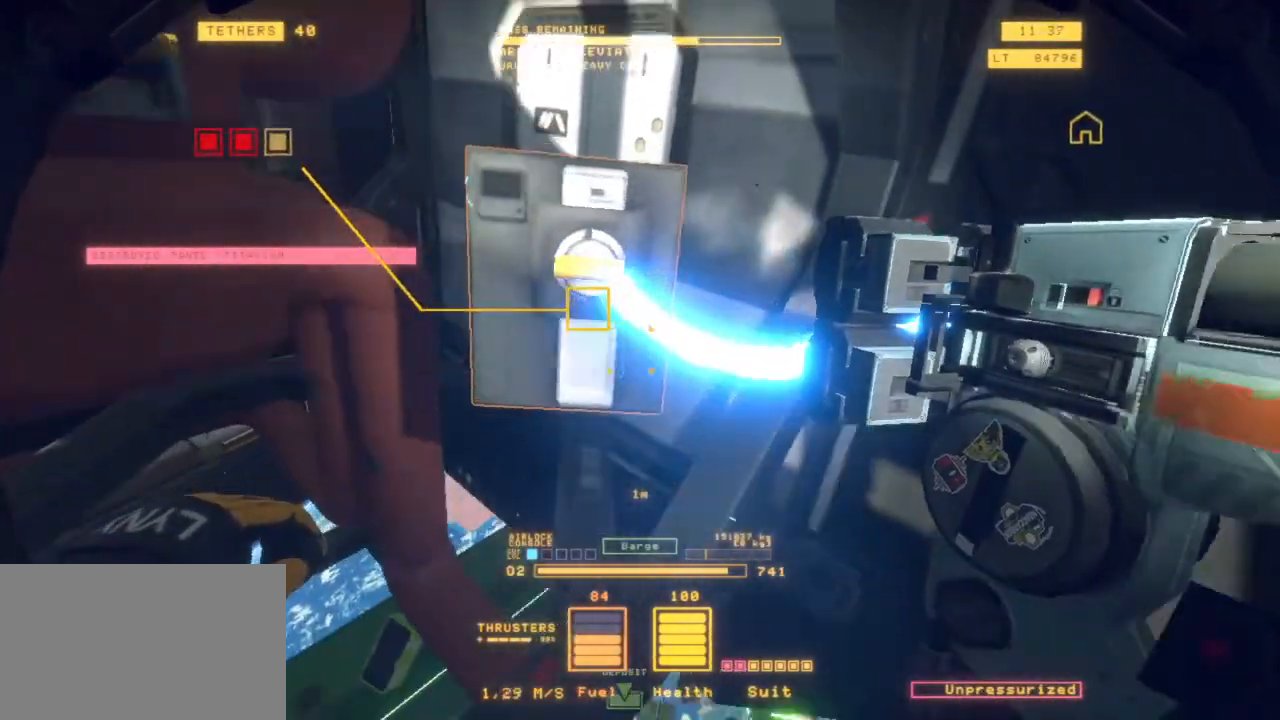
{"keys": ["a", "d", "shift", "z"], "mouse": ["left"], "events": [[183, "shift", "down"], [233, "space", "up"]]}
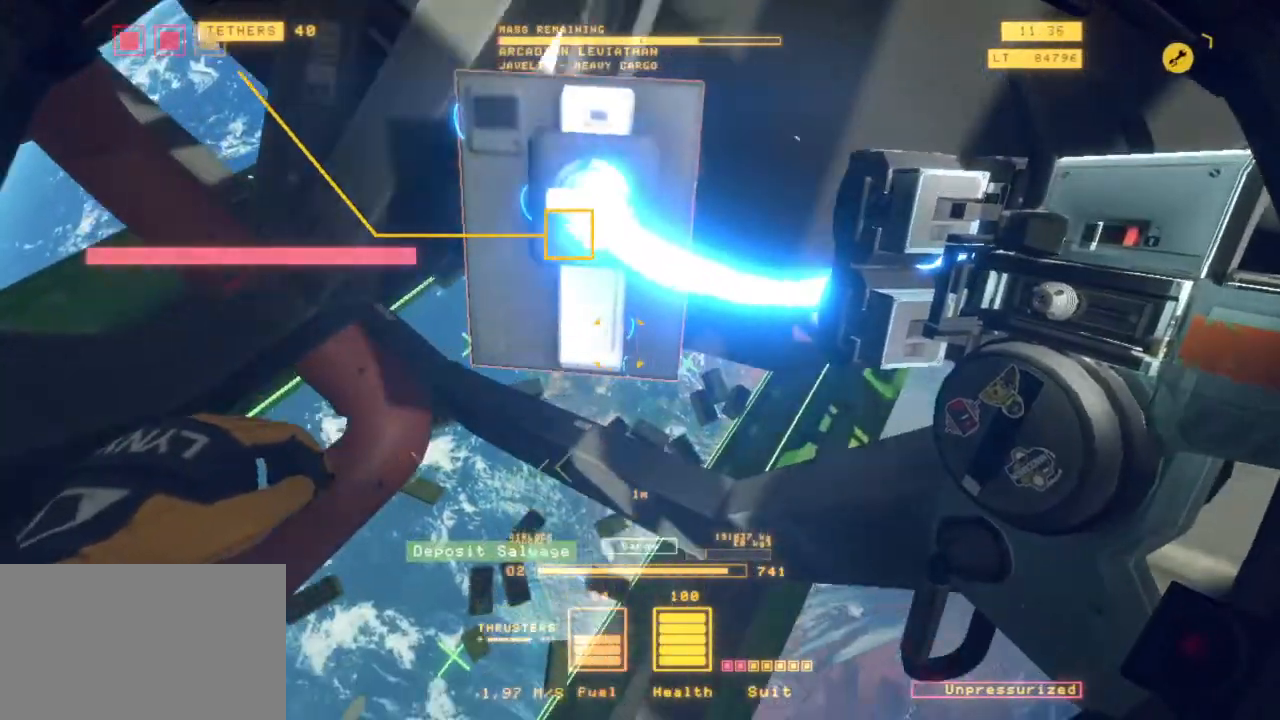
{"keys": ["a", "shift", "z"], "mouse": ["left"], "events": [[350, "d", "up"]]}
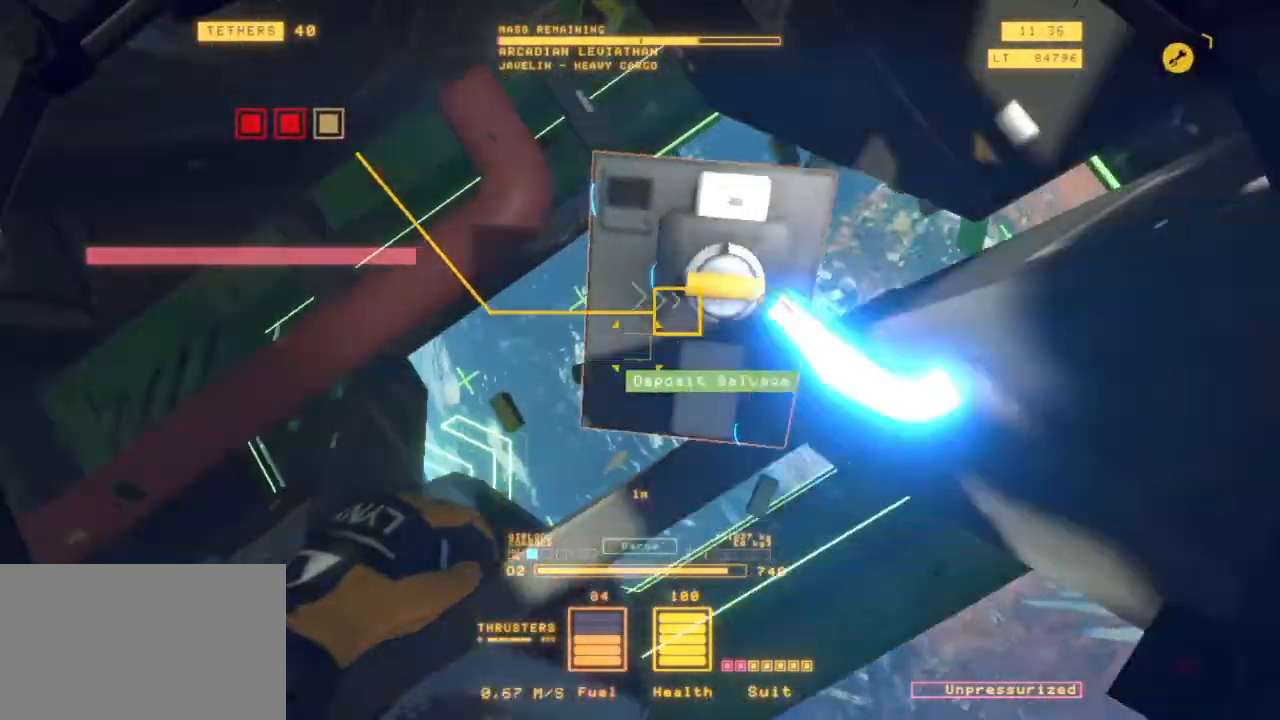
{"keys": ["shift", "z"], "mouse": ["left"], "events": [[367, "a", "up"]]}
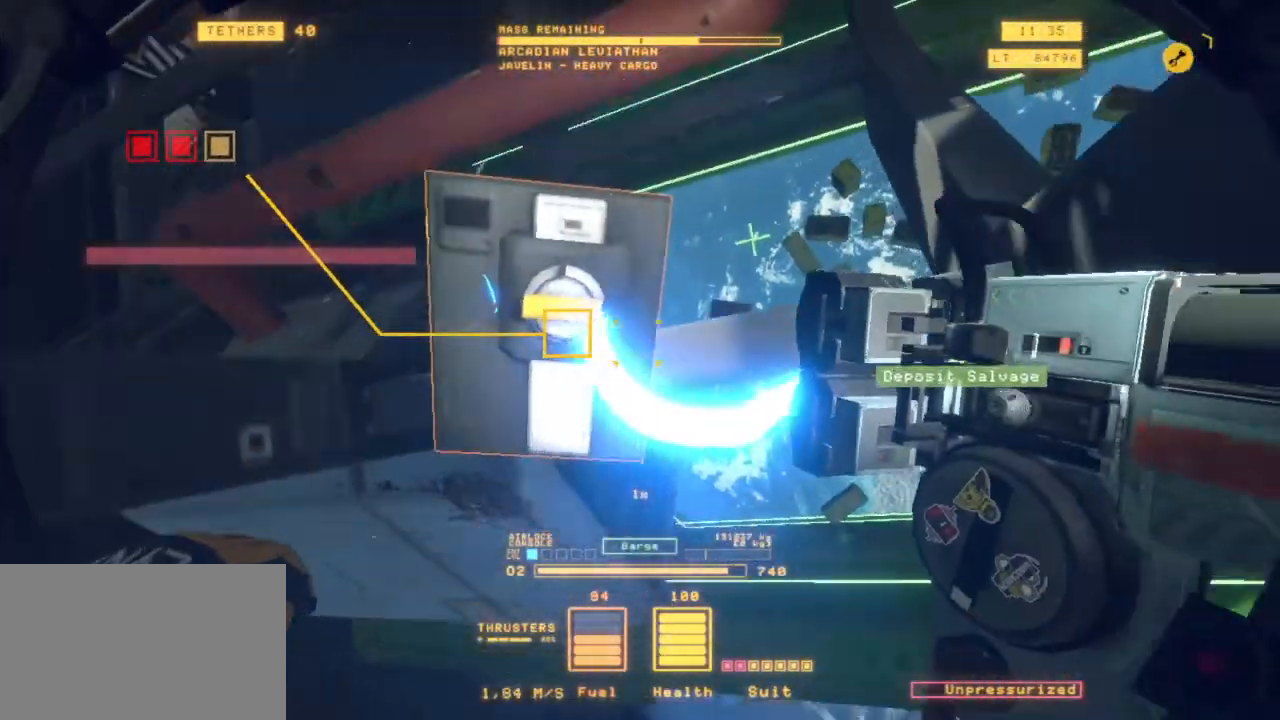
{"keys": ["f"], "mouse": ["left"], "events": [[333, "z", "up"], [367, "shift", "up"], [467, "f", "down"]]}
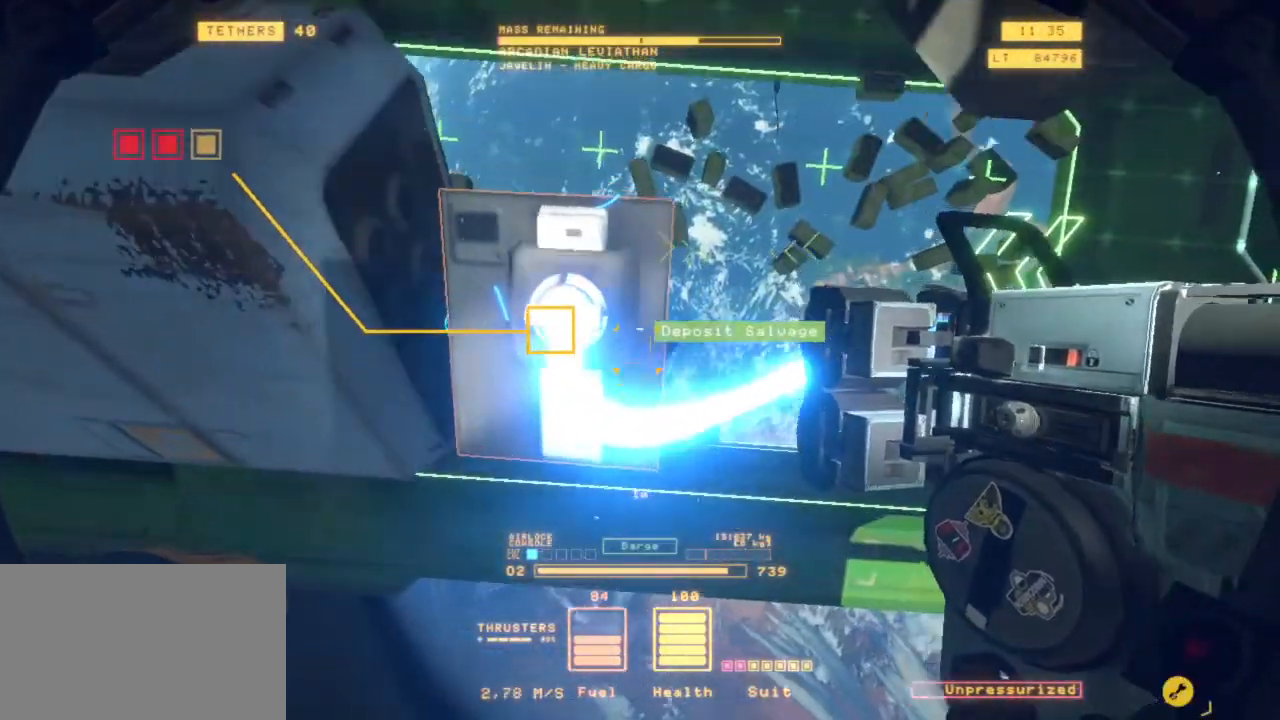
{"keys": ["ctrl", "d"], "mouse": [], "events": [[200, "f", "up"], [300, "ctrl", "down"], [400, "mouse_left", "up"], [483, "d", "down"]]}
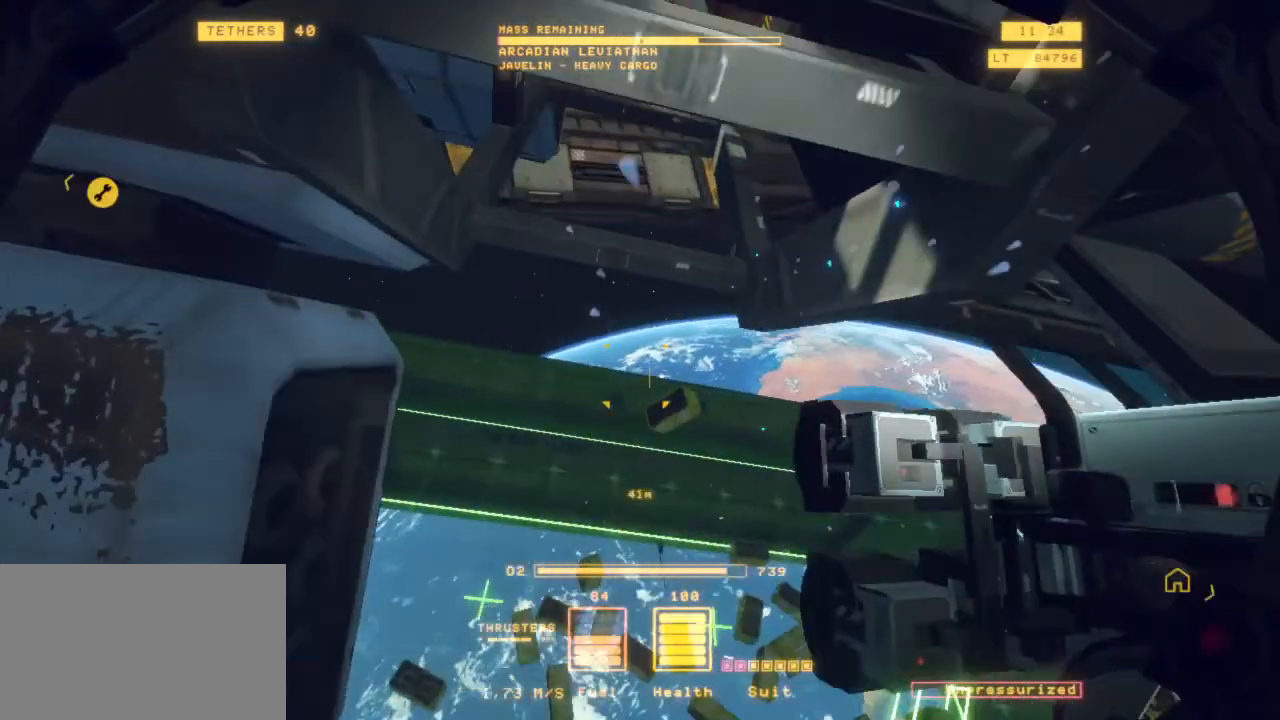
{"keys": ["d", "space"], "mouse": [], "events": [[83, "ctrl", "up"], [117, "space", "down"], [217, "3", "down"], [367, "3", "up"]]}
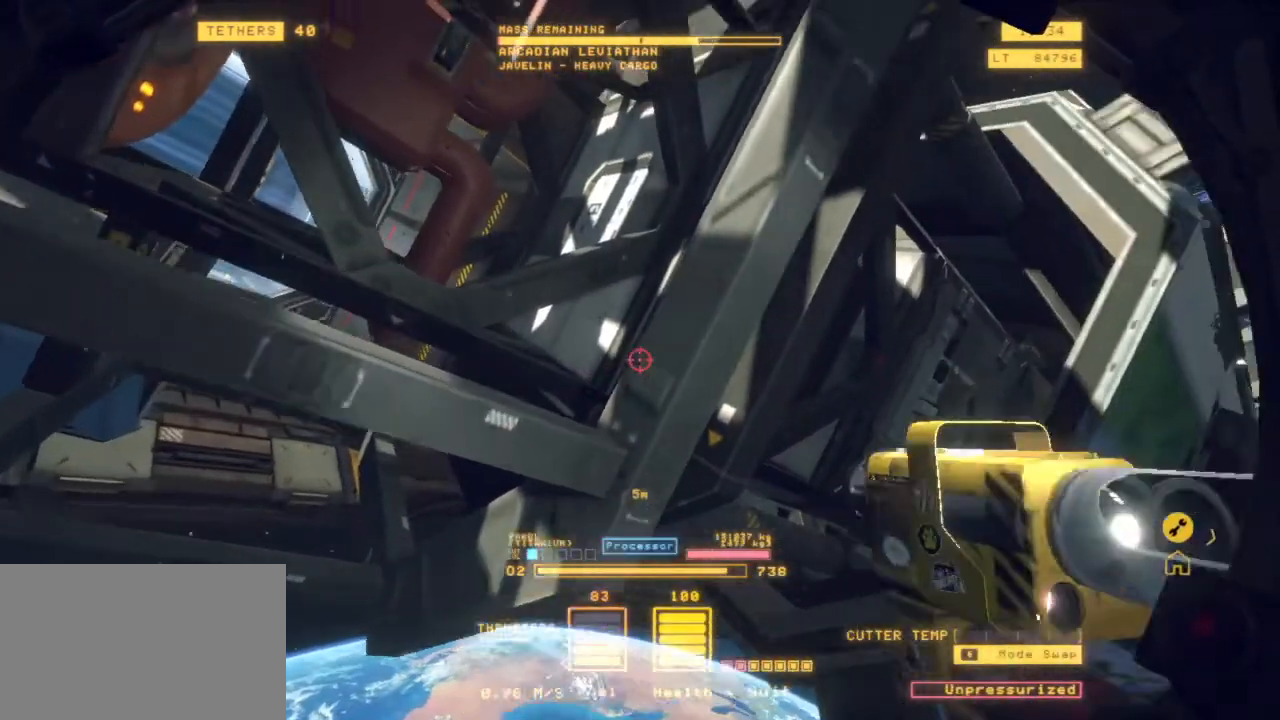
{"keys": ["d", "space"], "mouse": [], "events": []}
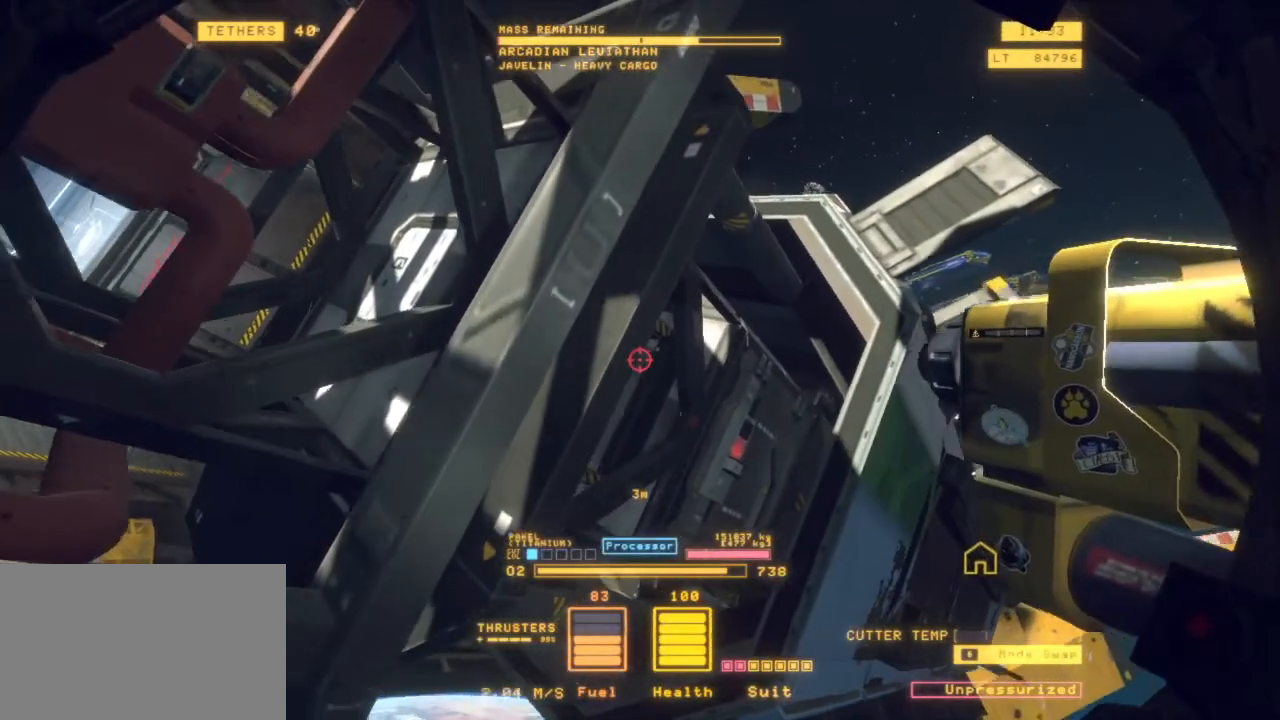
{"keys": ["ctrl"], "mouse": [], "events": [[17, "d", "up"], [17, "space", "up"], [67, "q", "down"], [150, "q", "up"], [400, "ctrl", "down"]]}
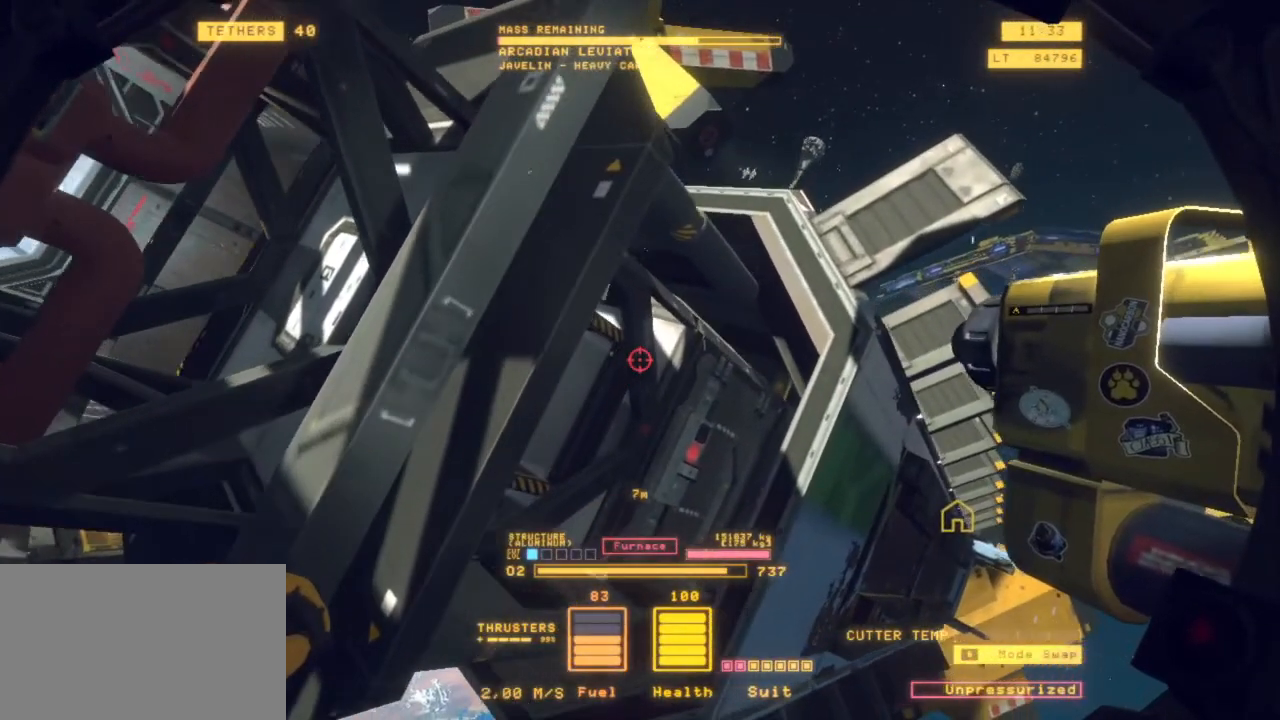
{"keys": ["ctrl"], "mouse": ["left"], "events": [[33, "e", "down"], [267, "e", "up"], [300, "mouse_left", "down"]]}
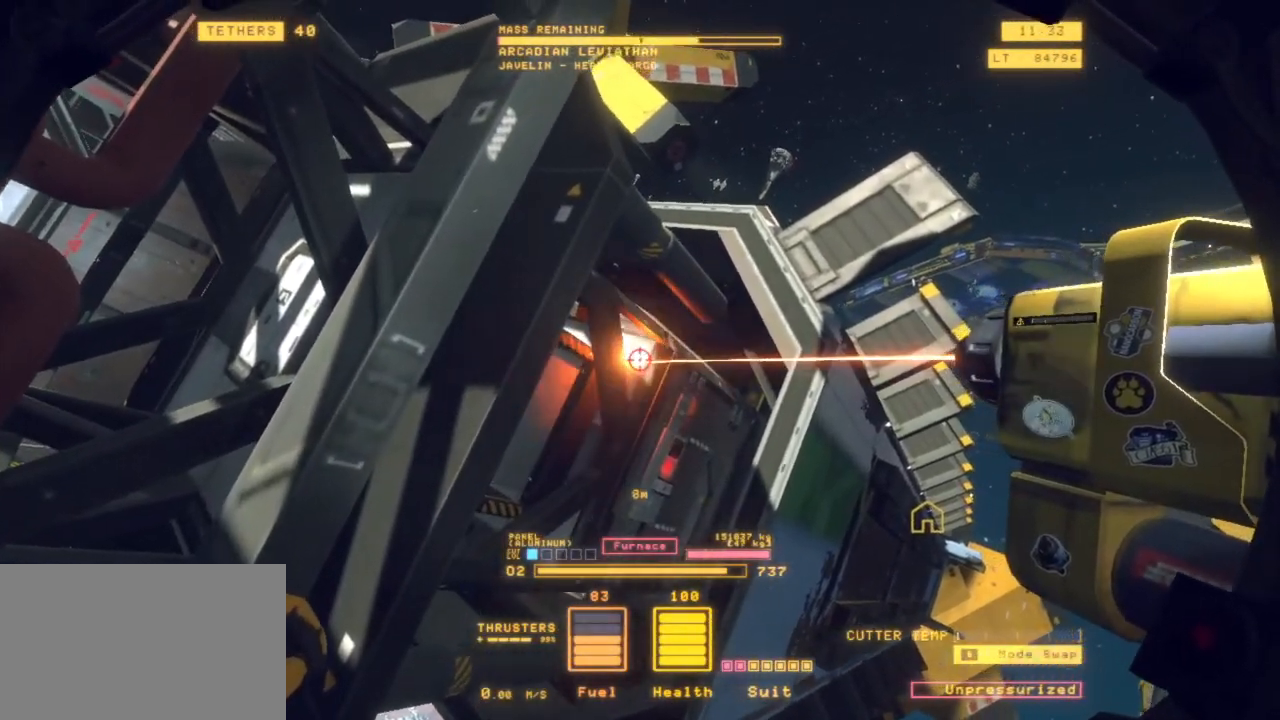
{"keys": [], "mouse": ["left"], "events": [[283, "ctrl", "up"]]}
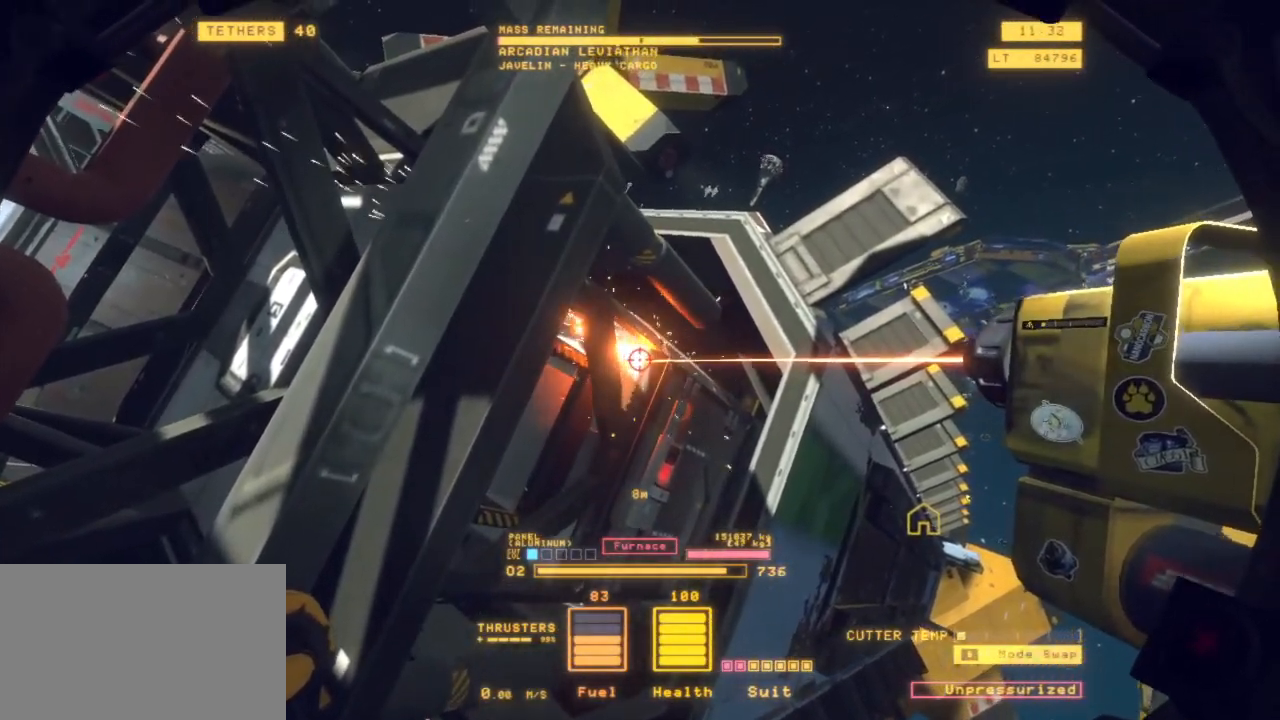
{"keys": [], "mouse": ["left"], "events": []}
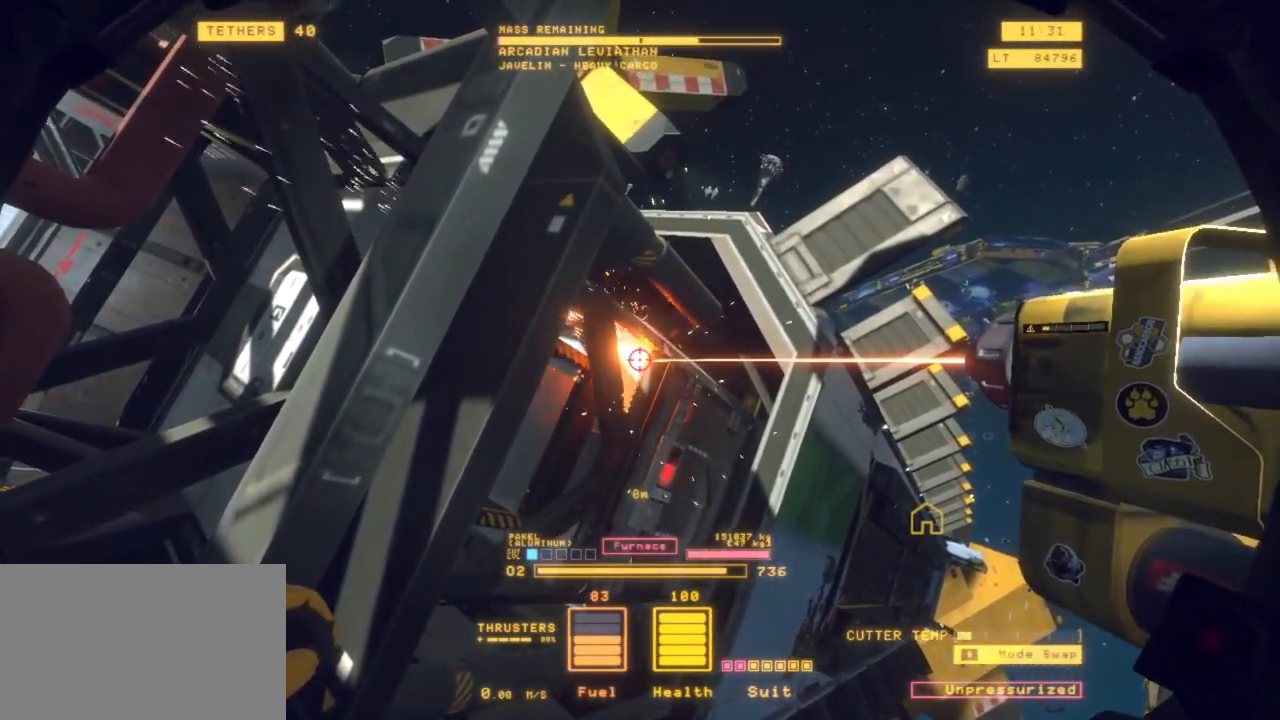
{"keys": [], "mouse": ["left"], "events": []}
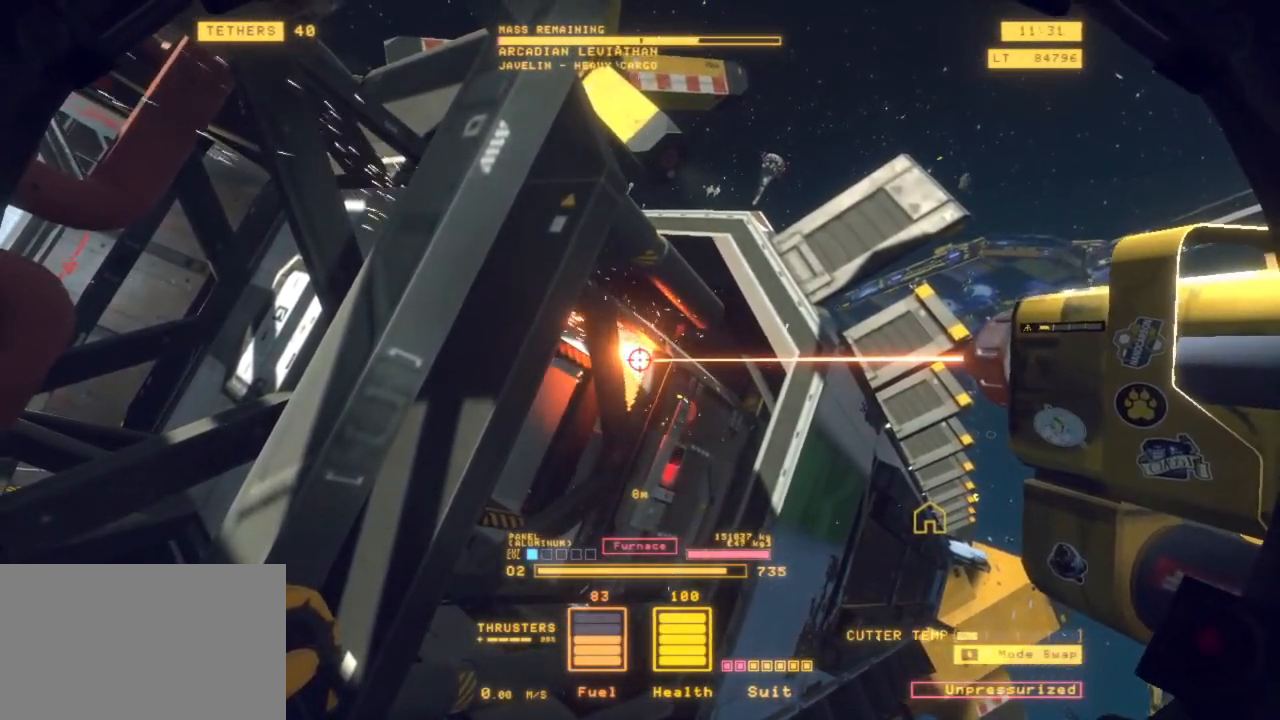
{"keys": [], "mouse": ["left"], "events": []}
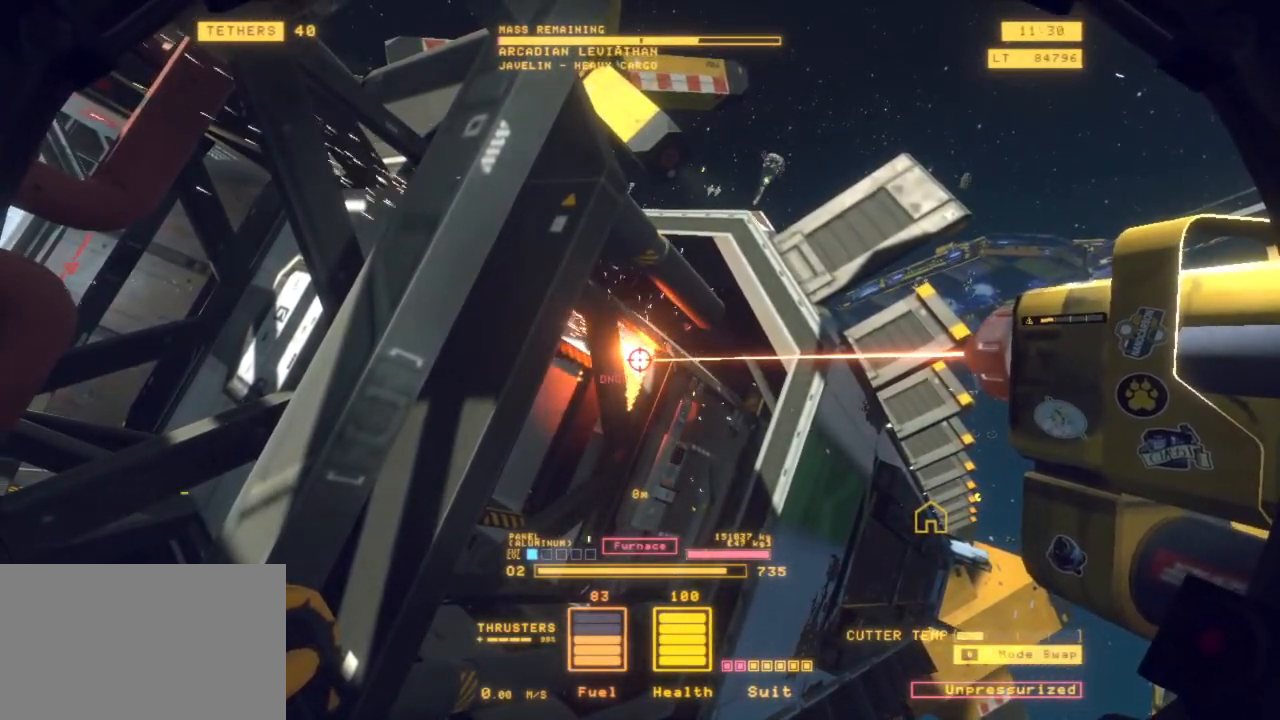
{"keys": [], "mouse": ["left"], "events": []}
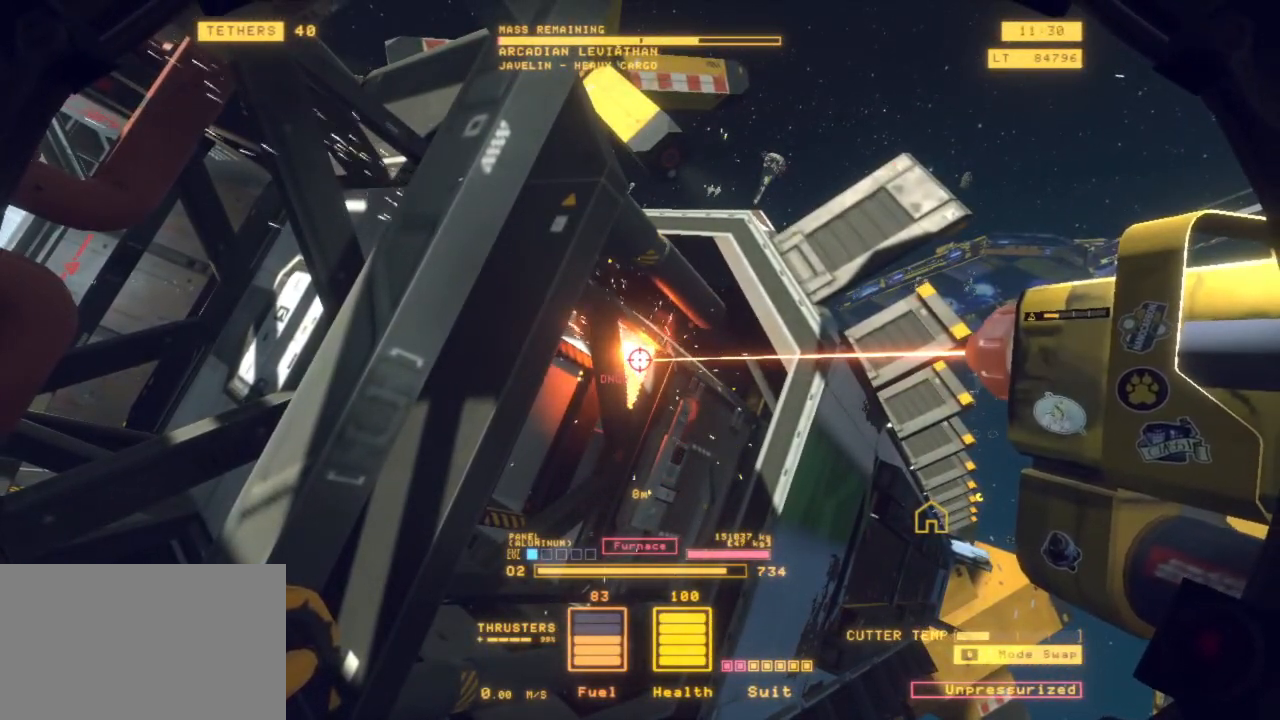
{"keys": [], "mouse": [], "events": [[367, "mouse_left", "up"]]}
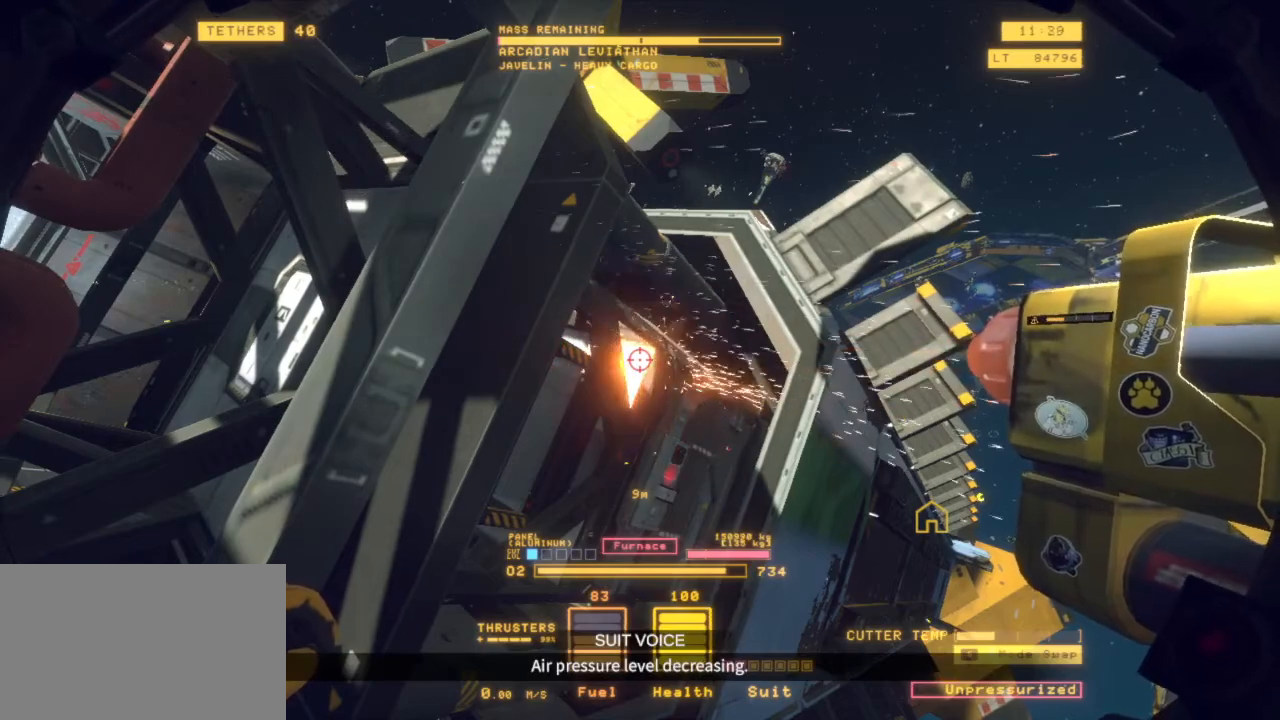
{"keys": ["e", "z"], "mouse": [], "events": [[83, "z", "down"], [367, "shift", "down"], [400, "e", "down"], [500, "shift", "up"]]}
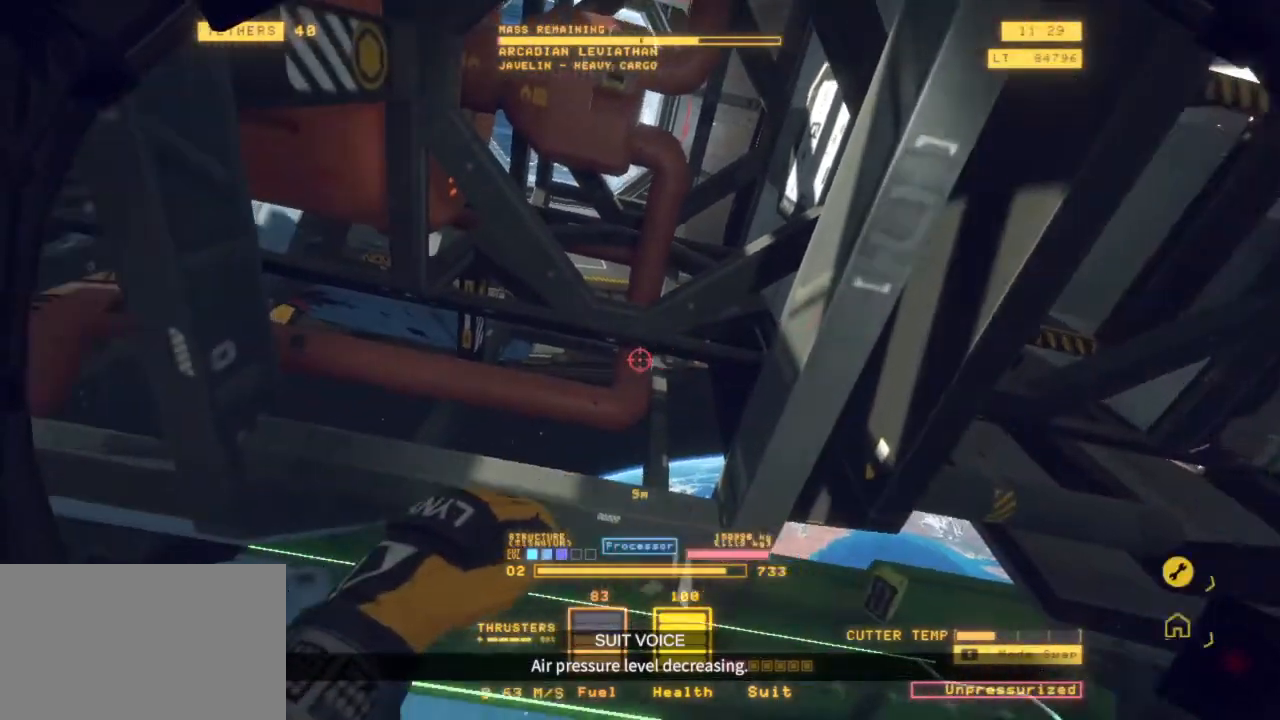
{"keys": ["3", "q"], "mouse": [], "events": [[83, "e", "up"], [183, "q", "down"], [267, "z", "up"], [383, "3", "down"]]}
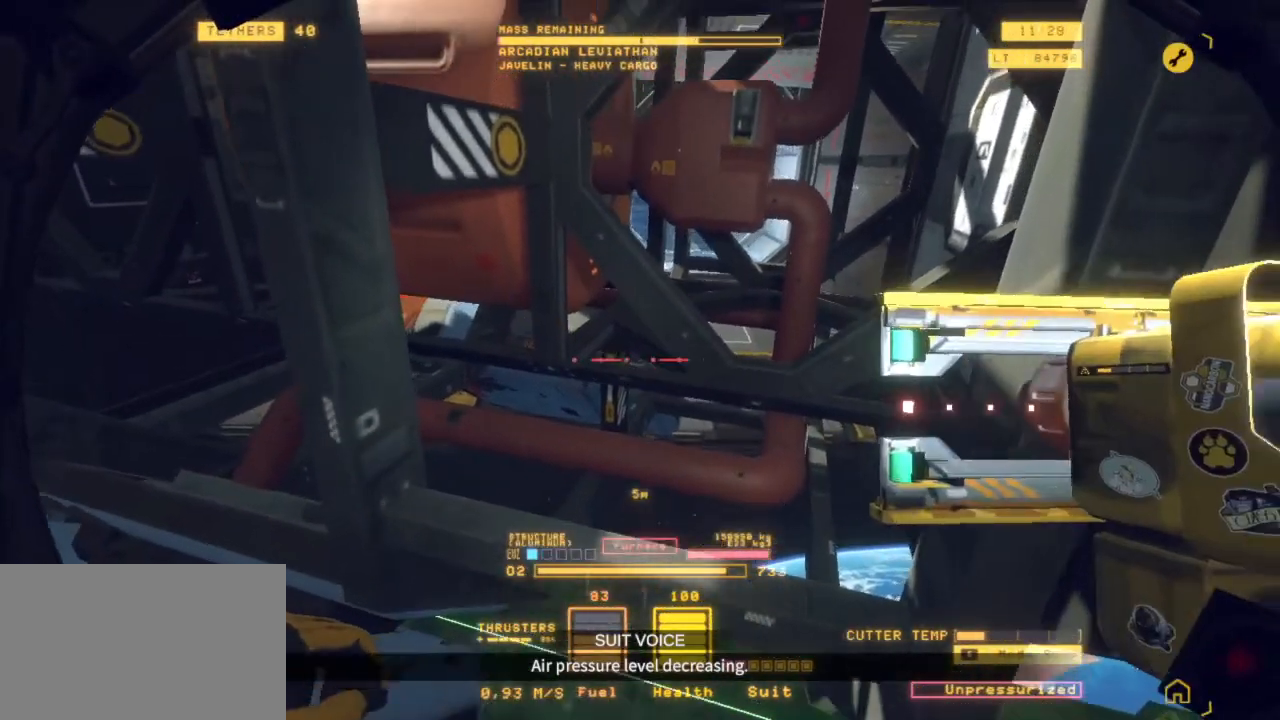
{"keys": ["q", "space"], "mouse": [], "events": [[17, "3", "up"], [100, "space", "down"]]}
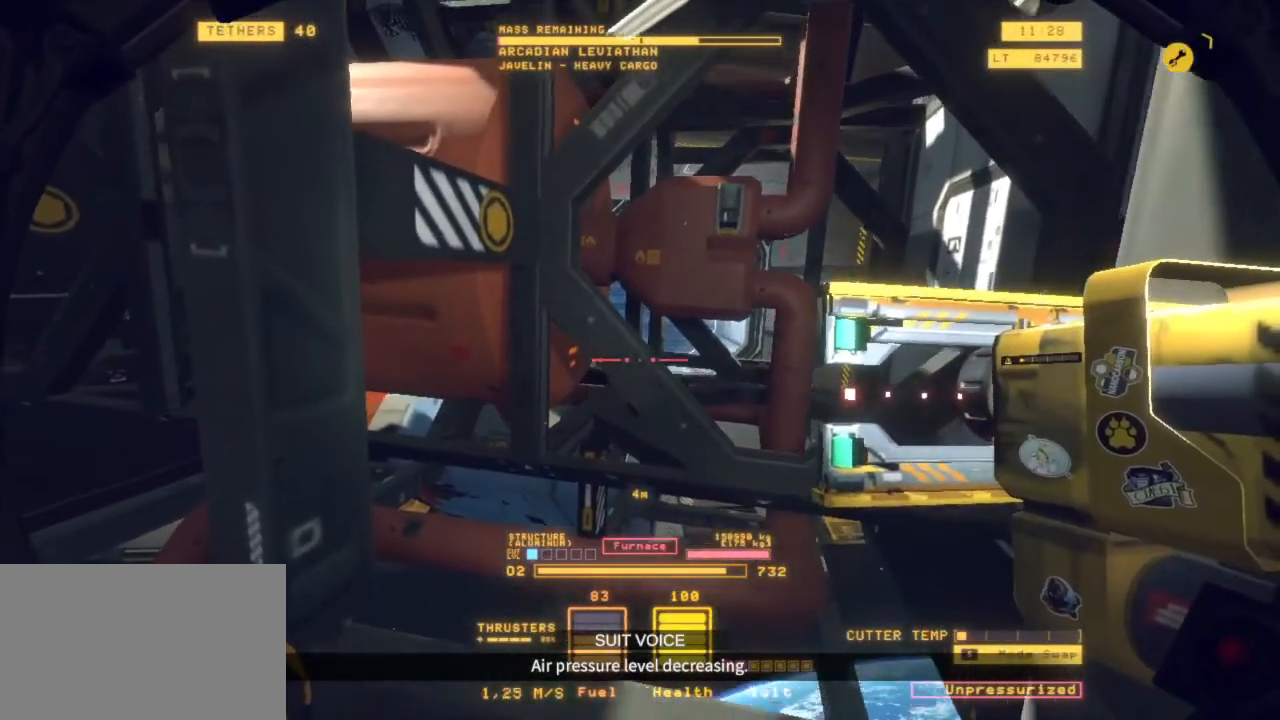
{"keys": ["q", "space"], "mouse": ["right"], "events": [[500, "mouse_right", "down"]]}
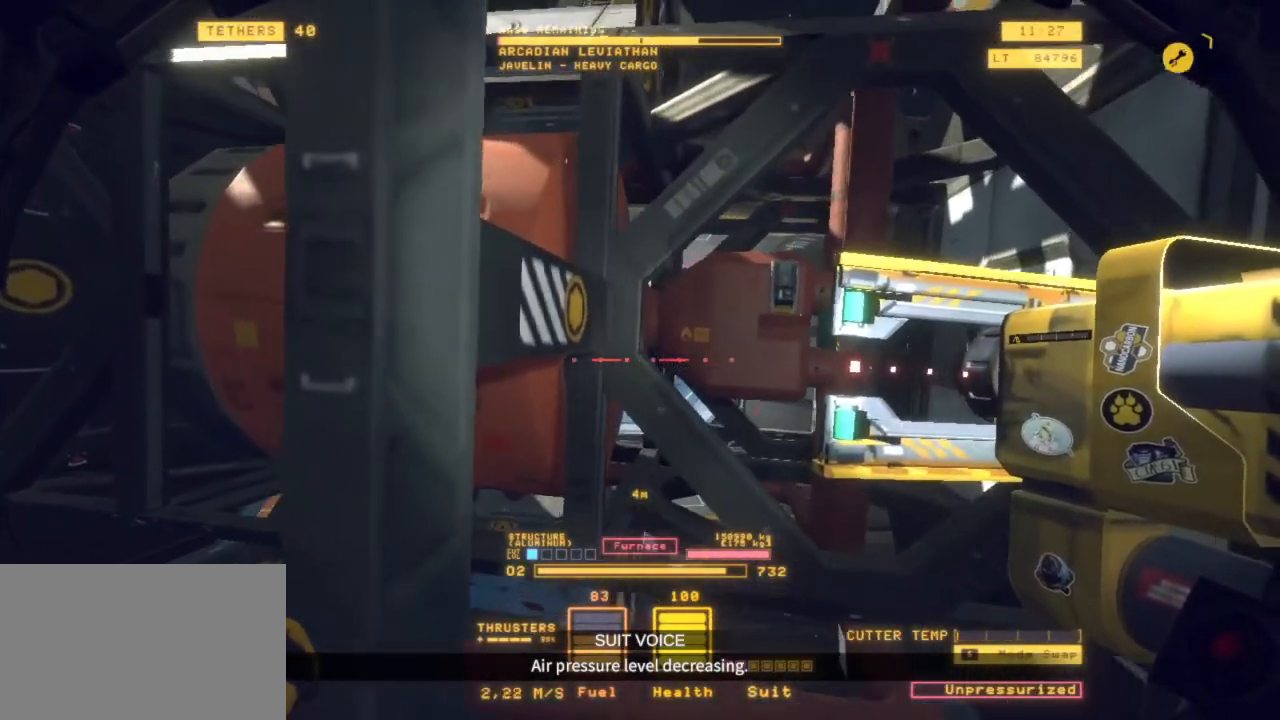
{"keys": ["ctrl", "e"], "mouse": [], "events": [[50, "q", "up"], [100, "mouse_right", "up"], [100, "space", "up"], [233, "e", "down"], [383, "ctrl", "down"]]}
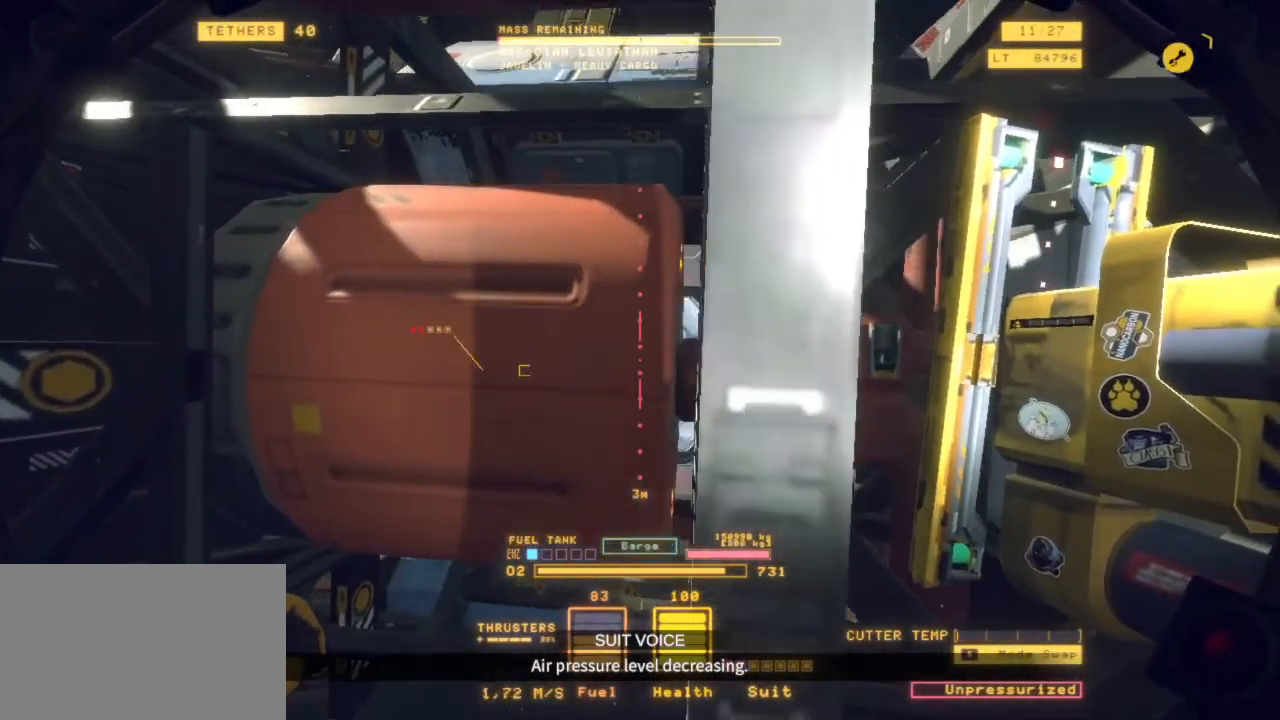
{"keys": [], "mouse": [], "events": [[17, "e", "up"], [200, "ctrl", "up"]]}
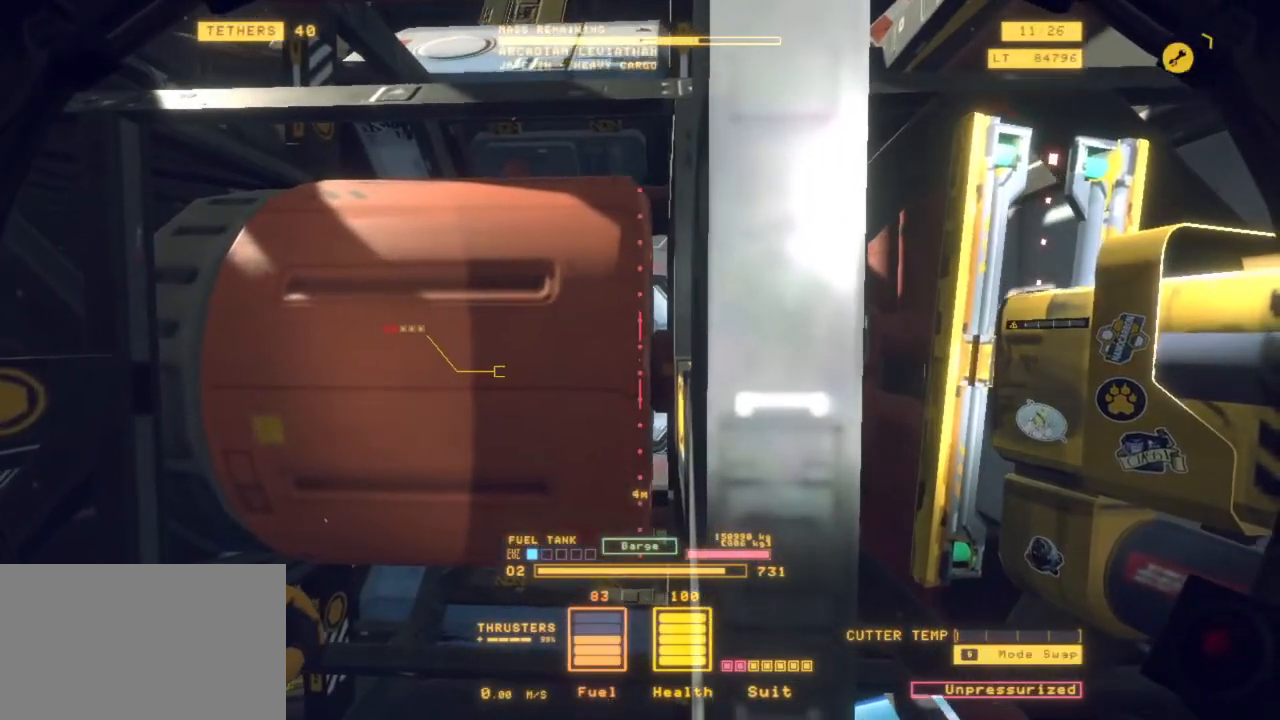
{"keys": [], "mouse": [], "events": [[167, "a", "down"], [300, "a", "up"]]}
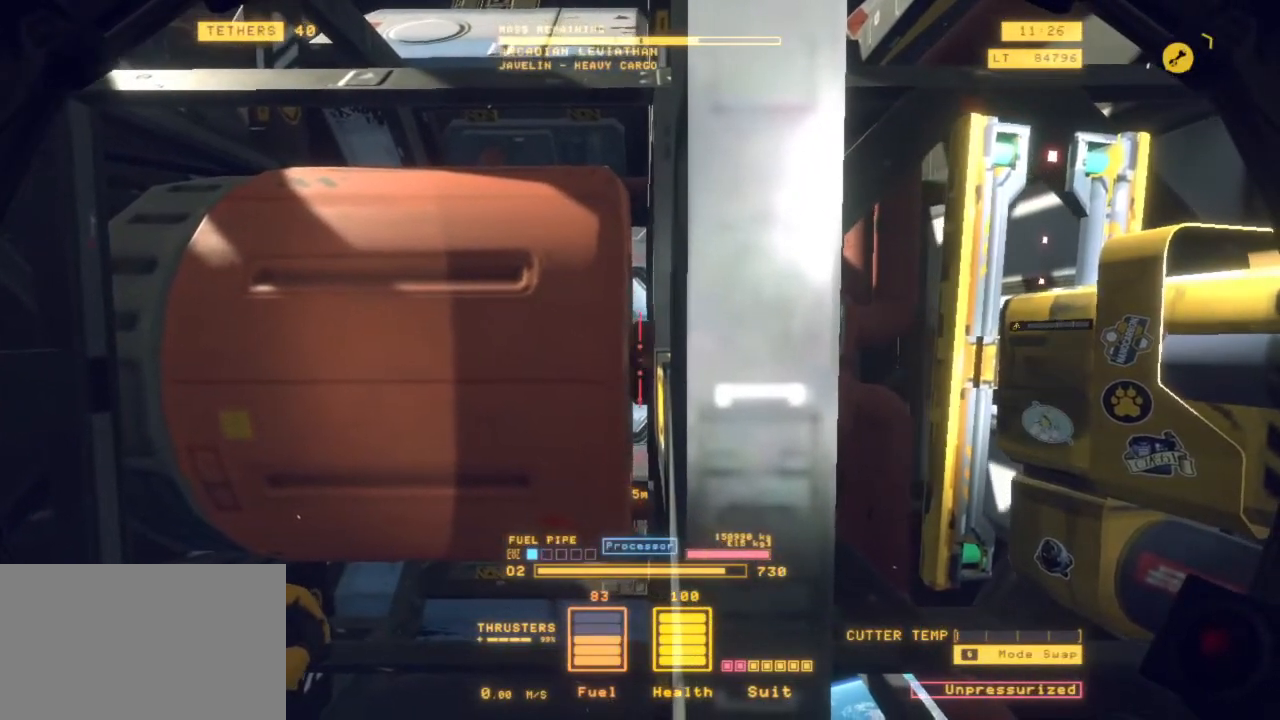
{"keys": ["q"], "mouse": ["left"], "events": [[17, "mouse_left", "down"], [50, "q", "down"]]}
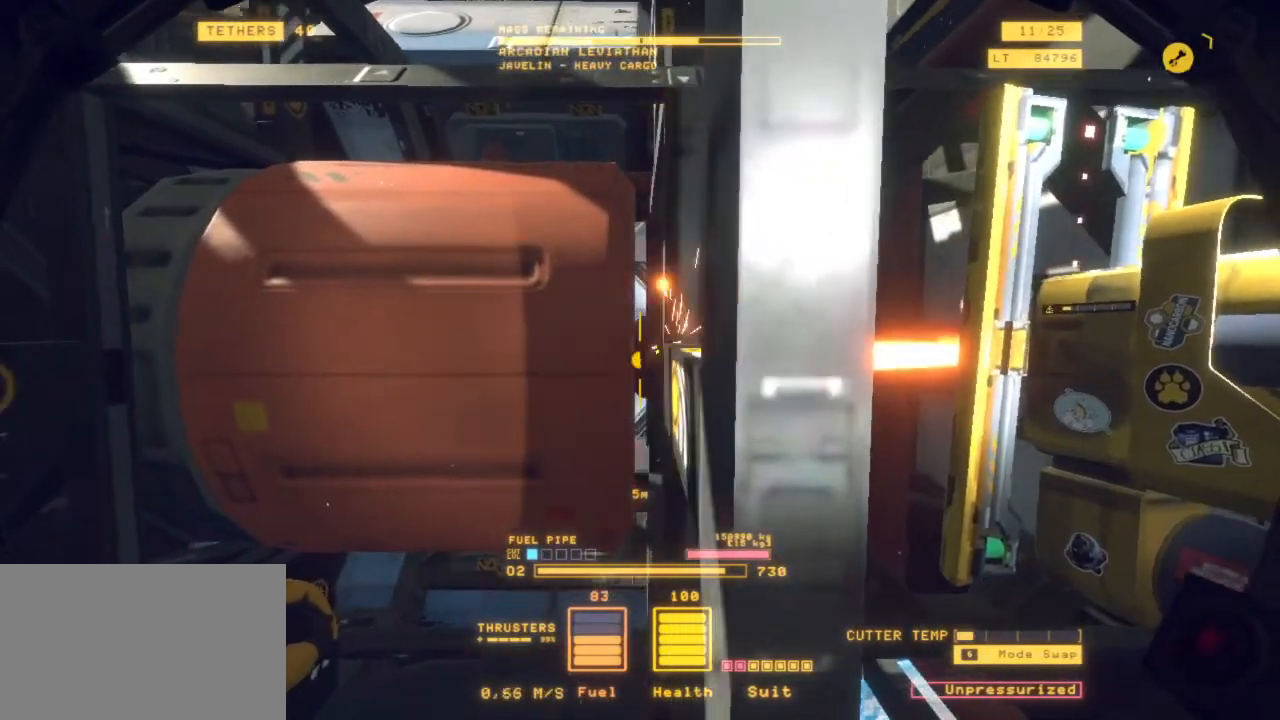
{"keys": [], "mouse": [], "events": [[150, "q", "up"], [167, "mouse_left", "up"], [300, "2", "down"], [383, "2", "up"]]}
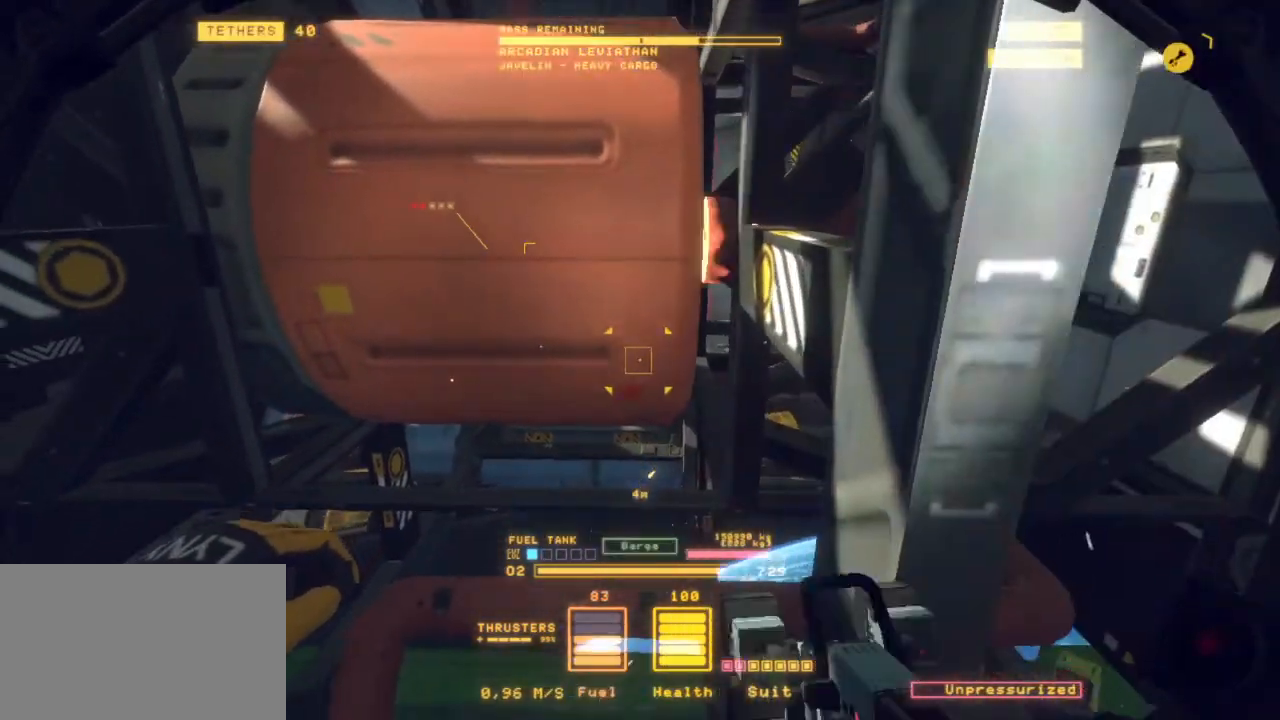
{"keys": ["space", "z"], "mouse": ["right"], "events": [[167, "3", "down"], [267, "3", "up"], [367, "z", "down"], [400, "space", "down"], [467, "mouse_right", "down"]]}
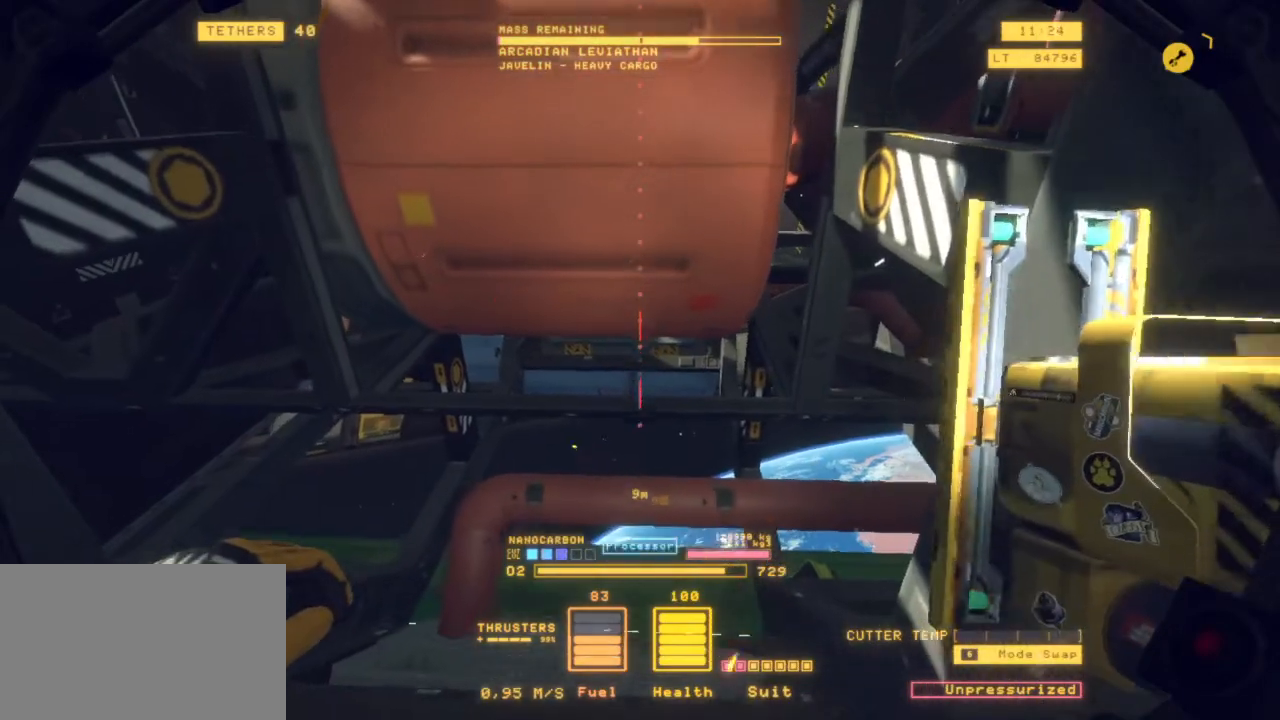
{"keys": [], "mouse": [], "events": [[50, "mouse_right", "up"], [100, "space", "up"], [133, "z", "up"], [317, "e", "down"], [417, "e", "up"]]}
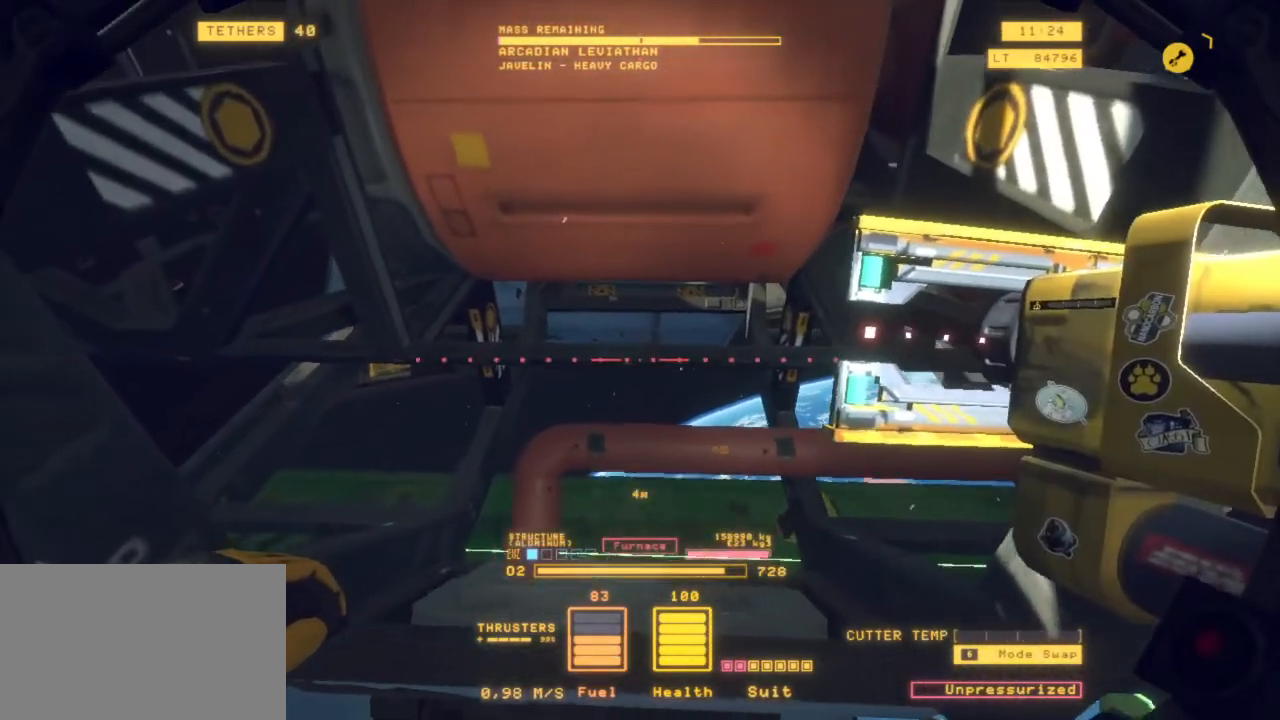
{"keys": [], "mouse": [], "events": []}
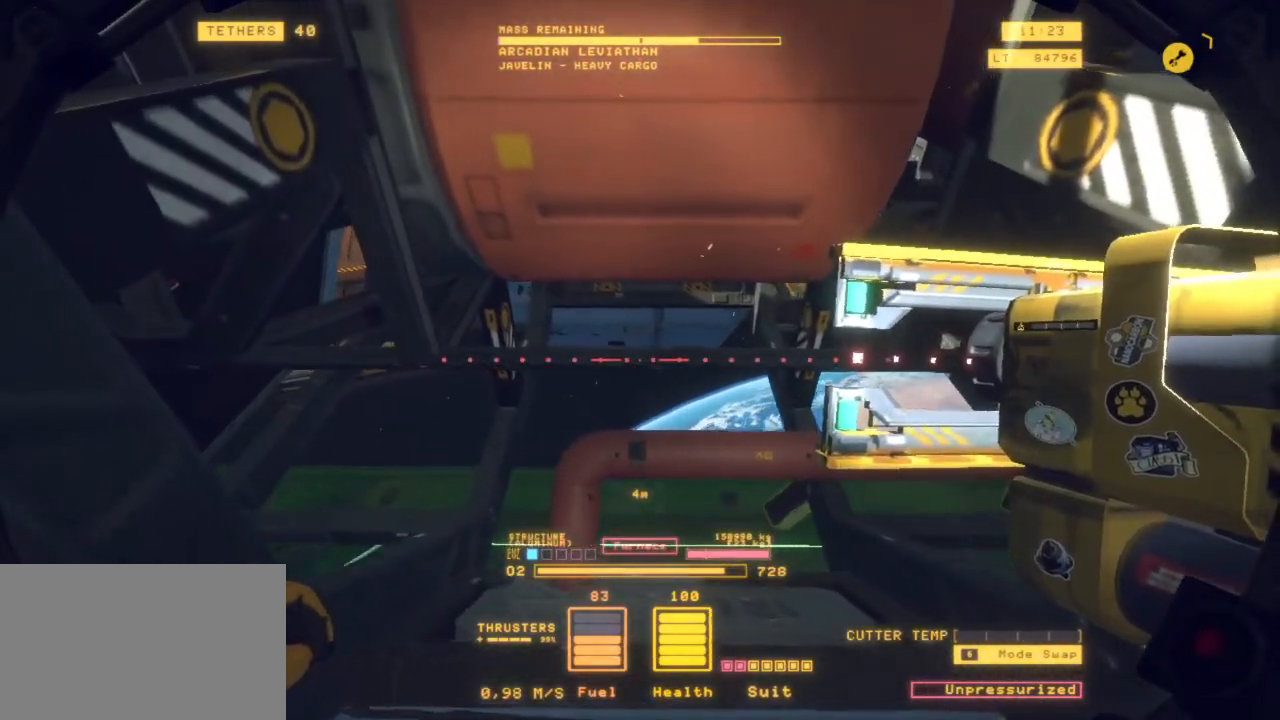
{"keys": ["d"], "mouse": ["left"], "events": [[33, "d", "down"], [100, "mouse_left", "down"]]}
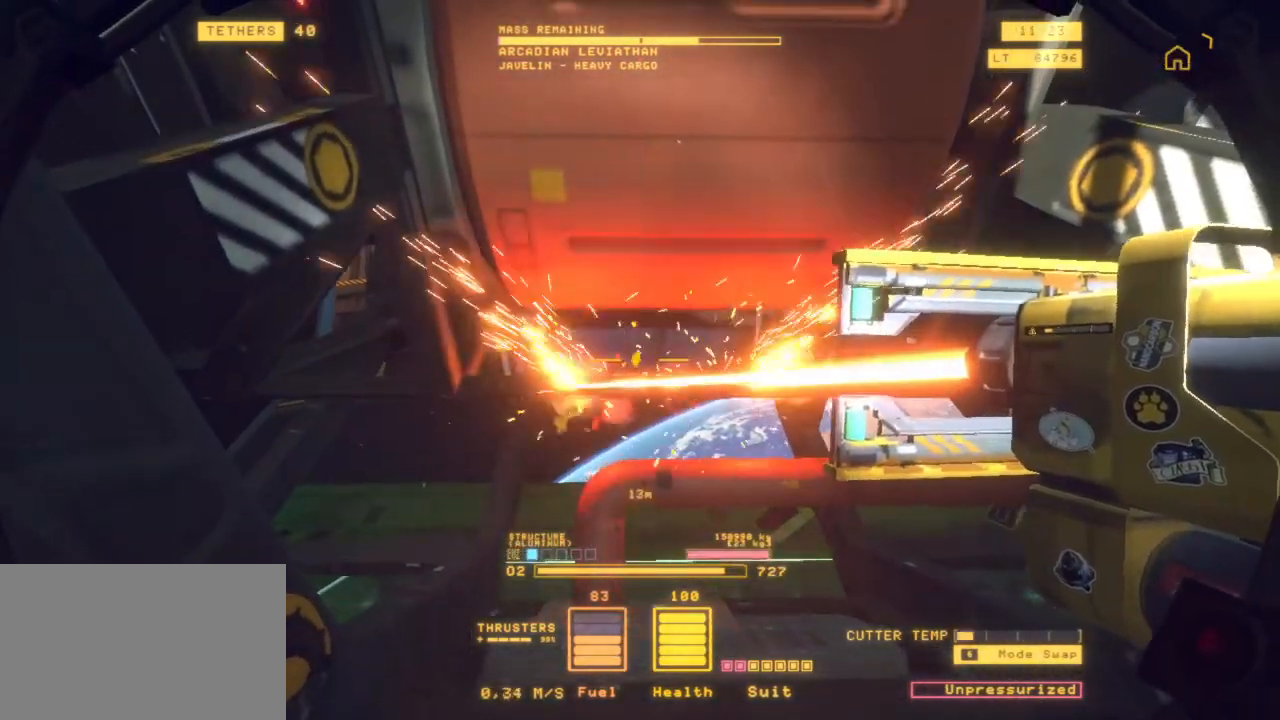
{"keys": [], "mouse": [], "events": [[133, "d", "up"], [267, "z", "down"], [467, "z", "up"], [483, "mouse_left", "up"]]}
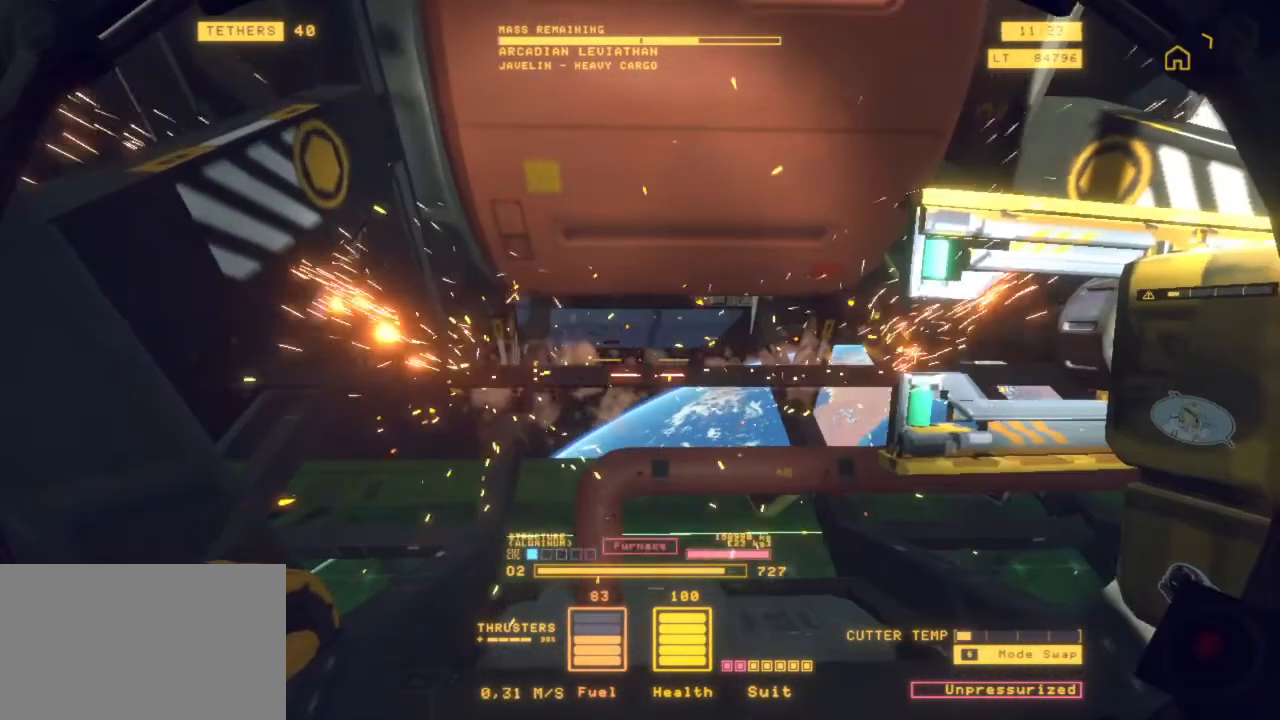
{"keys": ["shift"], "mouse": [], "events": [[100, "2", "down"], [200, "2", "up"], [383, "shift", "down"]]}